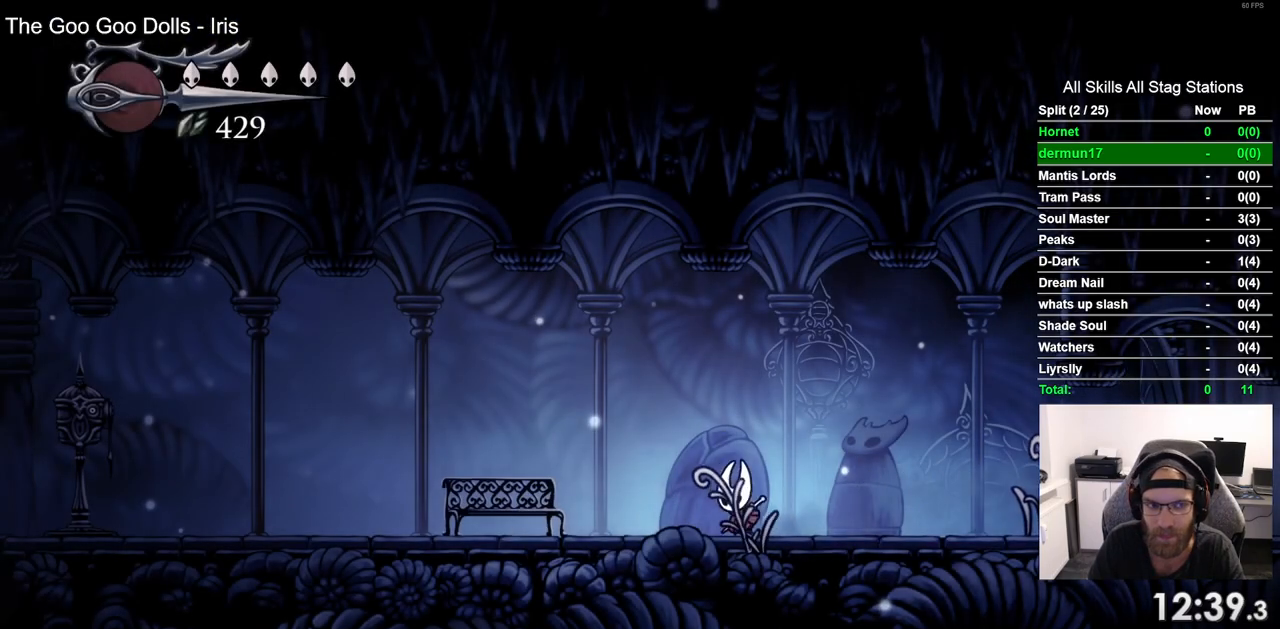
Gameplay with a controller (PlayStation layout); each line is a JSON object with the inputs held at the frame after it. "events" lists button and stick changes between this image and that frame as [ms after this image, input, new state], when the widget could be followed in between. Not read: R1.
{"buttons": ["DPAD_LEFT"], "left_stick": "center", "right_stick": "center", "events": [[50, "R2", "down"], [233, "R2", "up"]]}
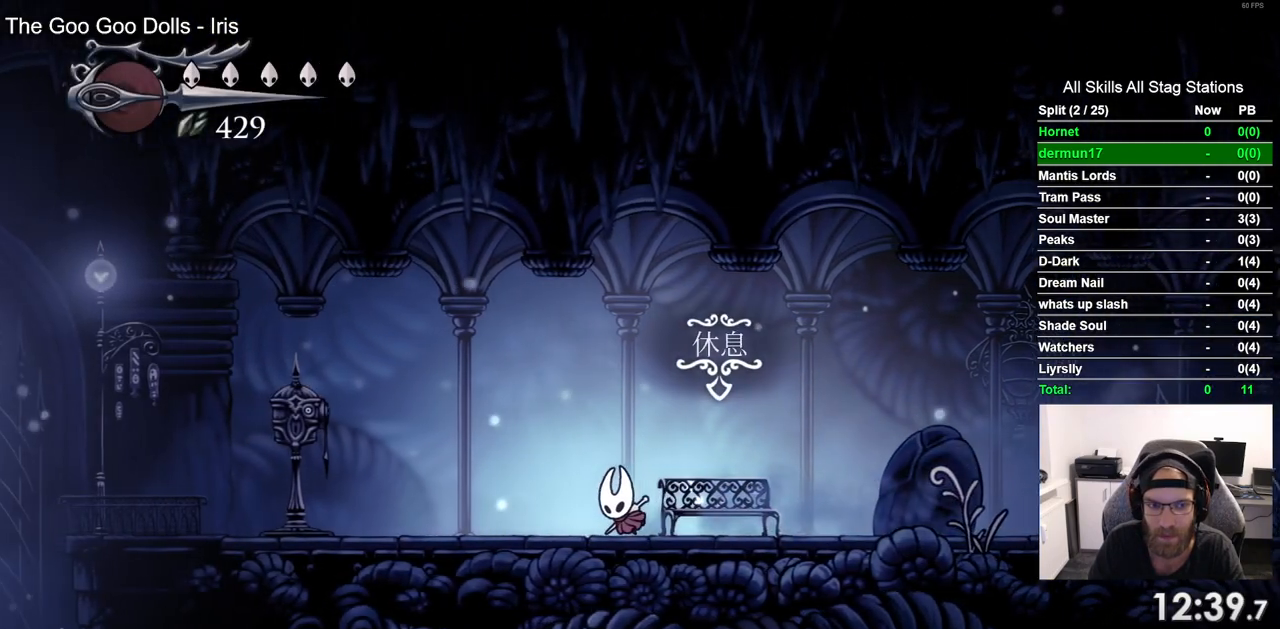
{"buttons": [], "left_stick": "center", "right_stick": "center", "events": [[150, "R2", "down"], [267, "R2", "up"], [333, "DPAD_LEFT", "up"]]}
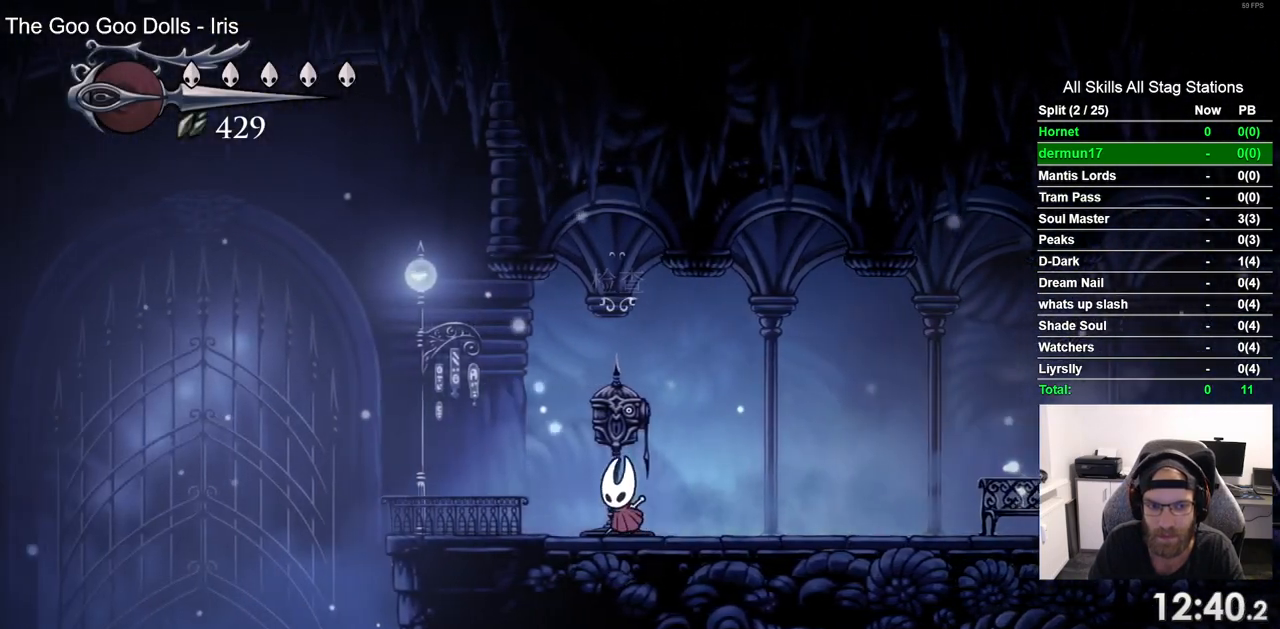
{"buttons": [], "left_stick": "center", "right_stick": "center", "events": [[17, "DPAD_UP", "down"], [150, "DPAD_UP", "up"]]}
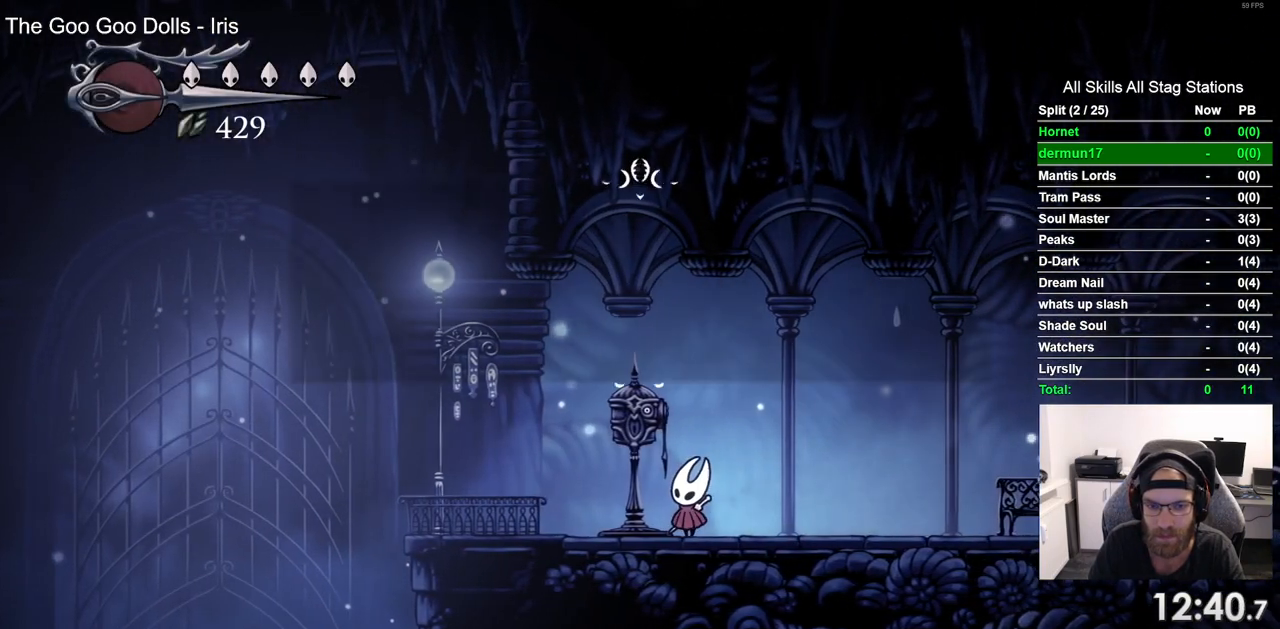
{"buttons": ["DPAD_LEFT"], "left_stick": "center", "right_stick": "center", "events": [[433, "DPAD_LEFT", "down"]]}
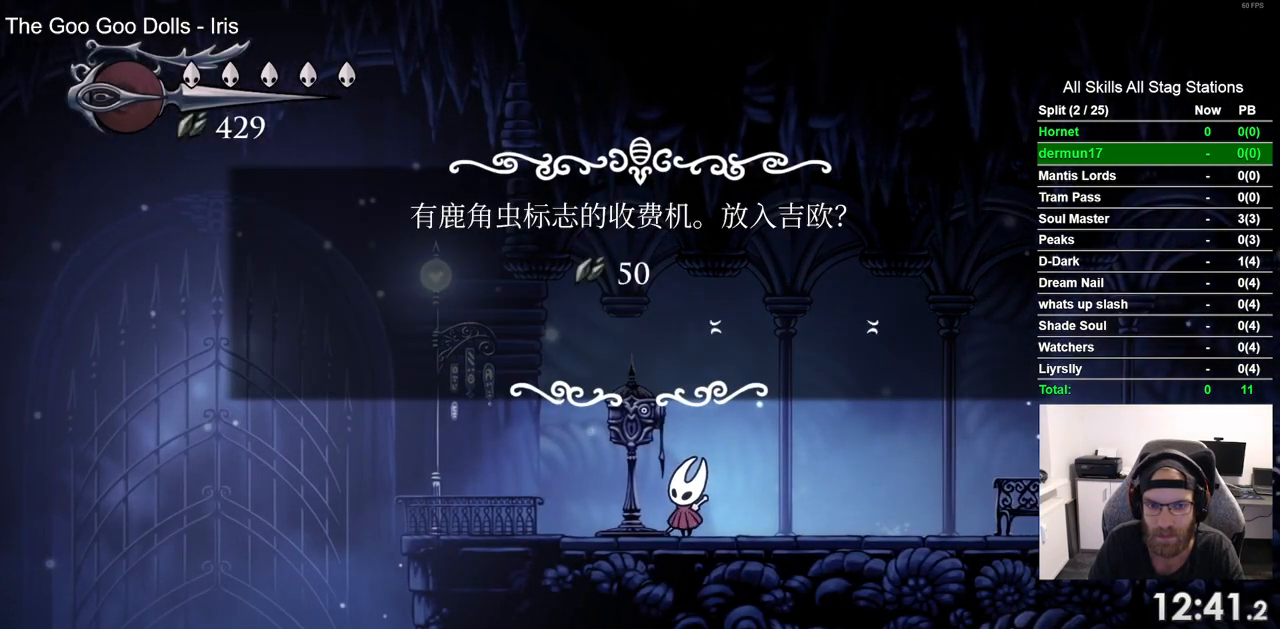
{"buttons": ["CROSS"], "left_stick": "center", "right_stick": "center", "events": [[33, "DPAD_LEFT", "up"], [317, "DPAD_LEFT", "down"], [400, "DPAD_LEFT", "up"], [450, "CROSS", "down"]]}
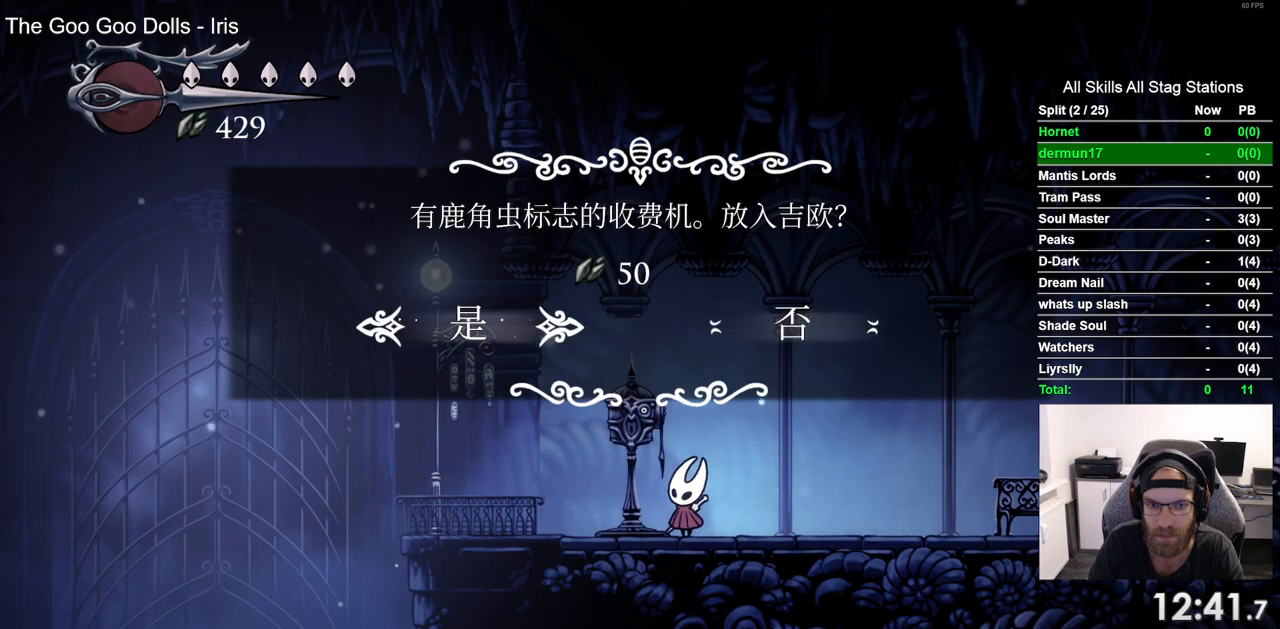
{"buttons": ["DPAD_RIGHT"], "left_stick": "center", "right_stick": "center", "events": [[33, "CROSS", "up"], [283, "DPAD_RIGHT", "down"]]}
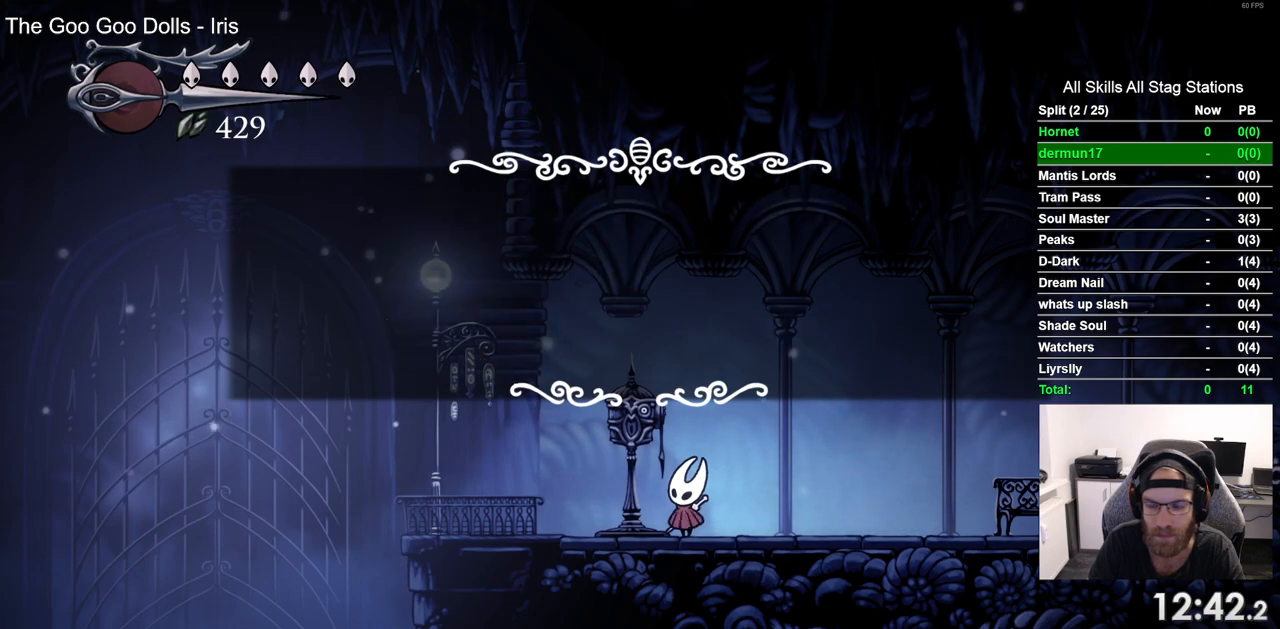
{"buttons": ["DPAD_RIGHT"], "left_stick": "center", "right_stick": "center", "events": [[267, "R2", "down"], [467, "R2", "up"]]}